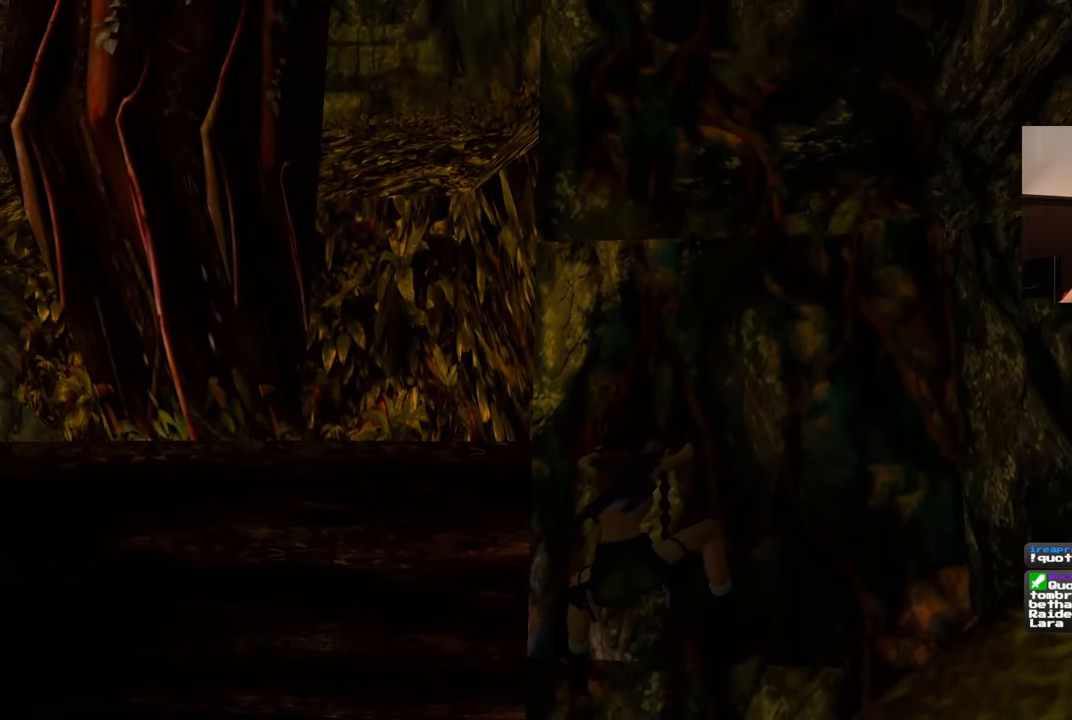
Gameplay with a controller (PlayStation layout); each line is a JSON object with the inputs held at the frame after it. "events" lists button and stick changes between this image and that frame as [ms after this image, input, new state], when the widget could be followed in between. Not read: DPAD_RIGHT L2 R2.
{"buttons": [], "left_stick": "center", "right_stick": "center", "events": [[33, "left_stick", "center"]]}
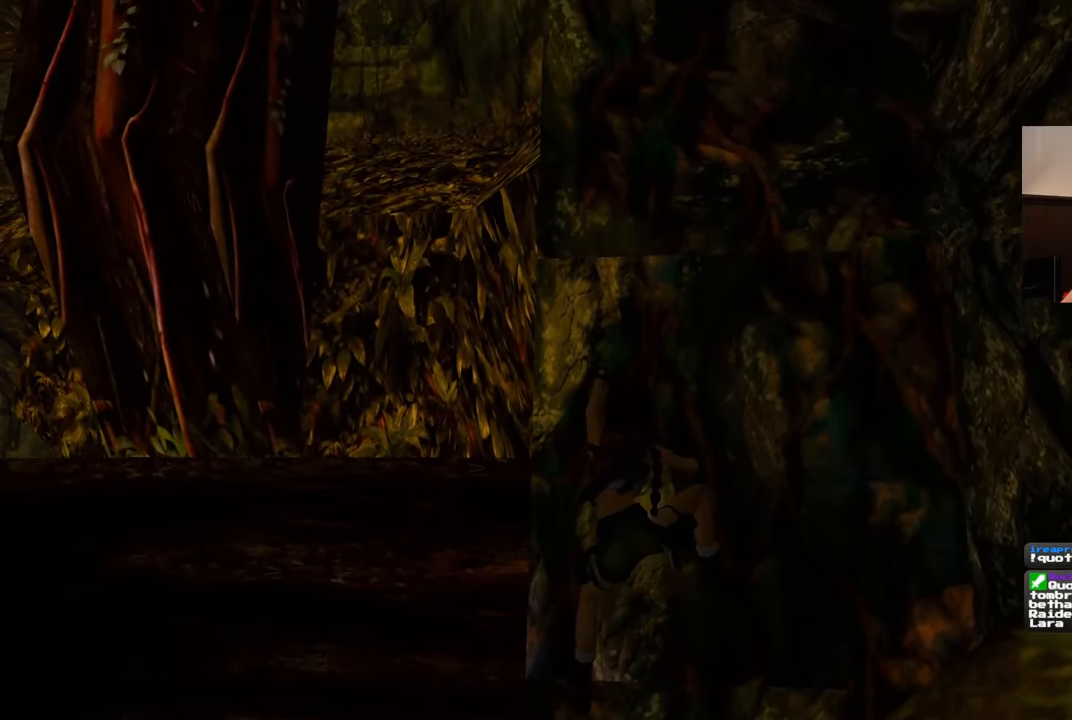
{"buttons": [], "left_stick": "center", "right_stick": "center", "events": []}
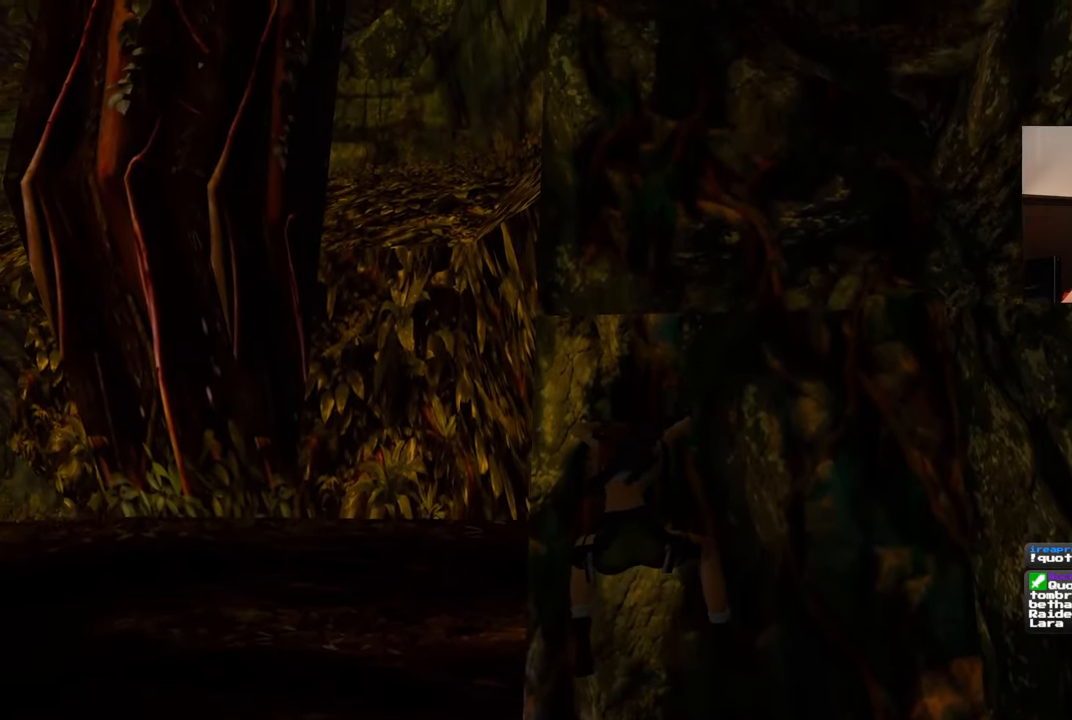
{"buttons": [], "left_stick": "center", "right_stick": "center", "events": []}
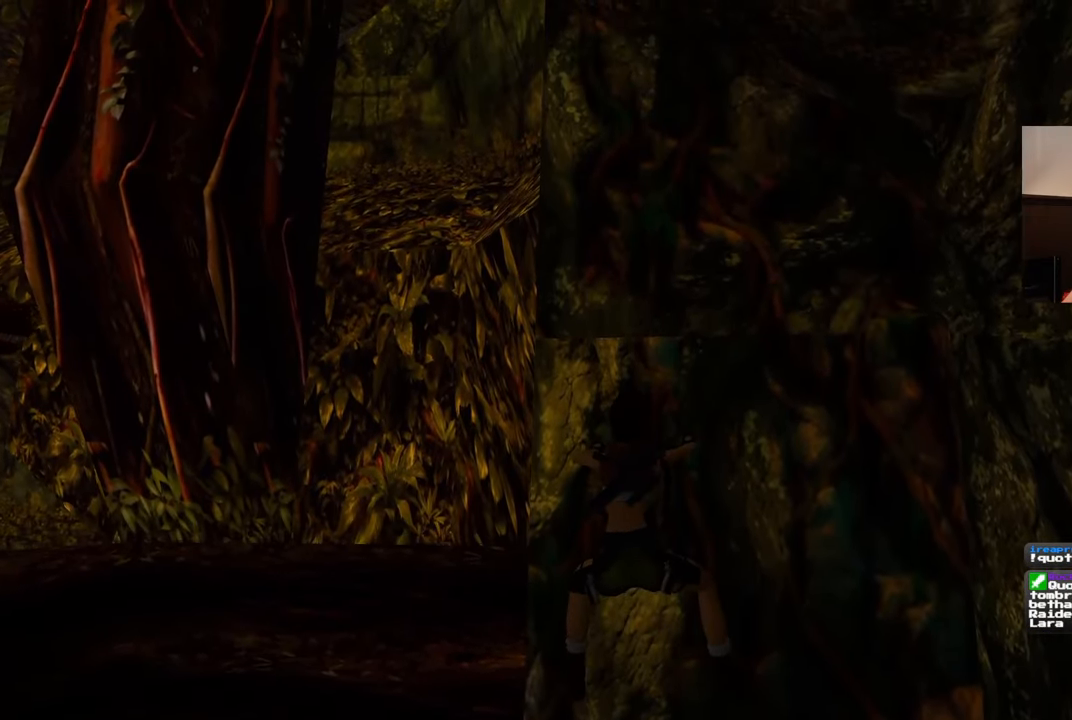
{"buttons": [], "left_stick": "center", "right_stick": "center", "events": [[117, "left_stick", "down"], [183, "left_stick", "center"]]}
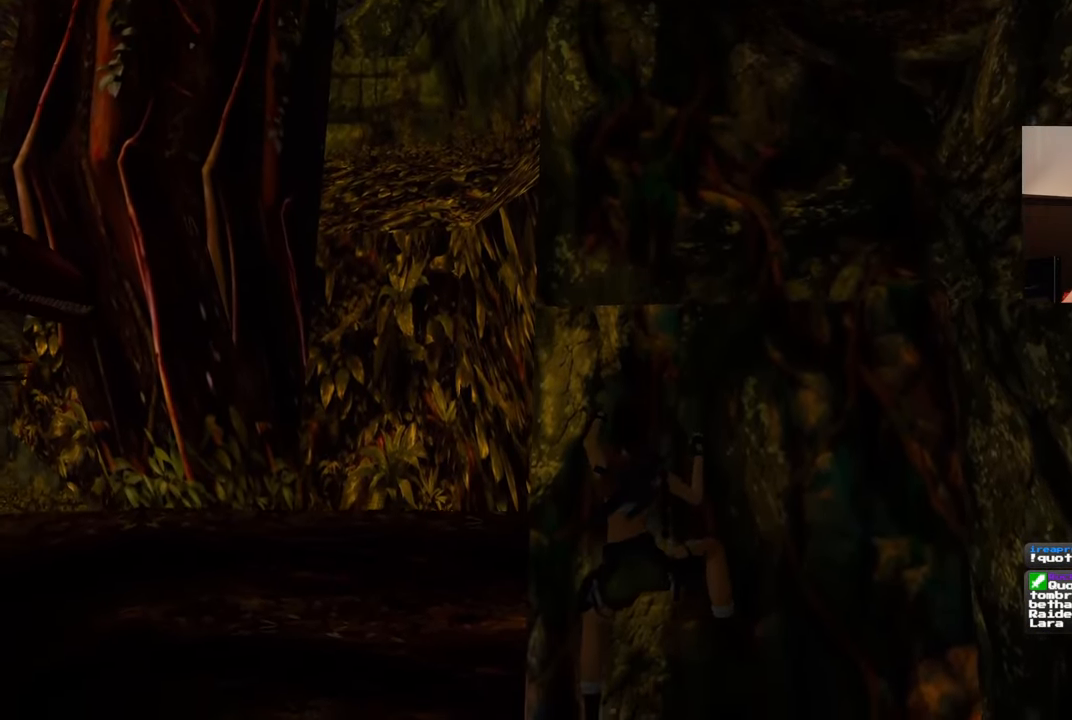
{"buttons": [], "left_stick": "center", "right_stick": "center", "events": []}
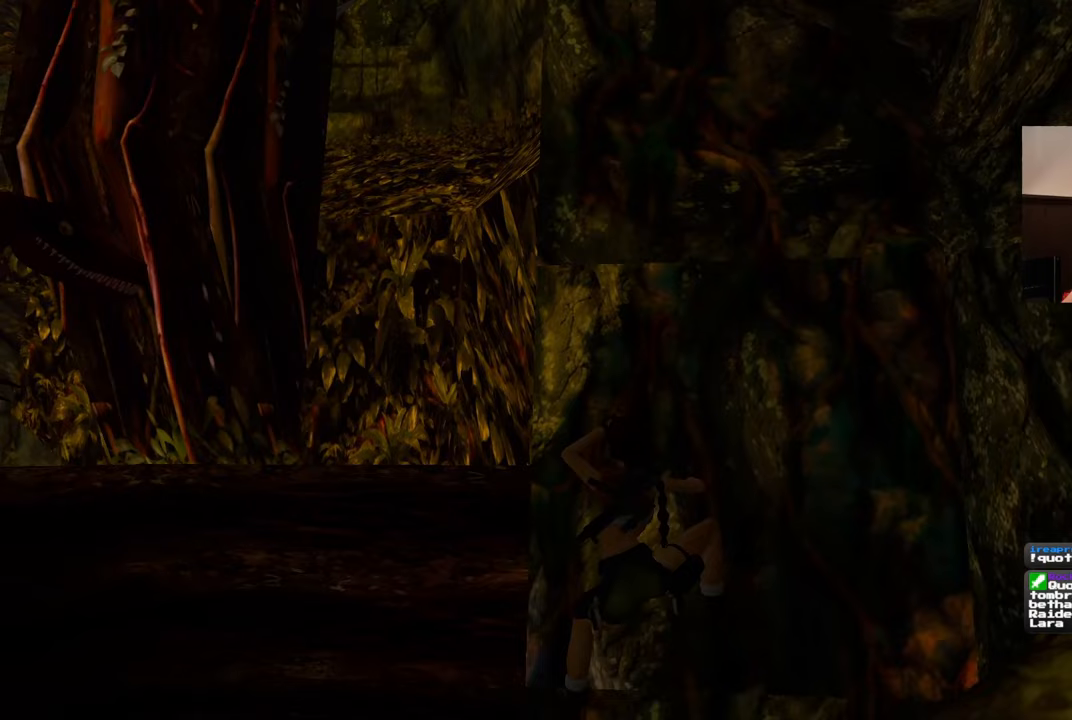
{"buttons": [], "left_stick": "center", "right_stick": "center", "events": []}
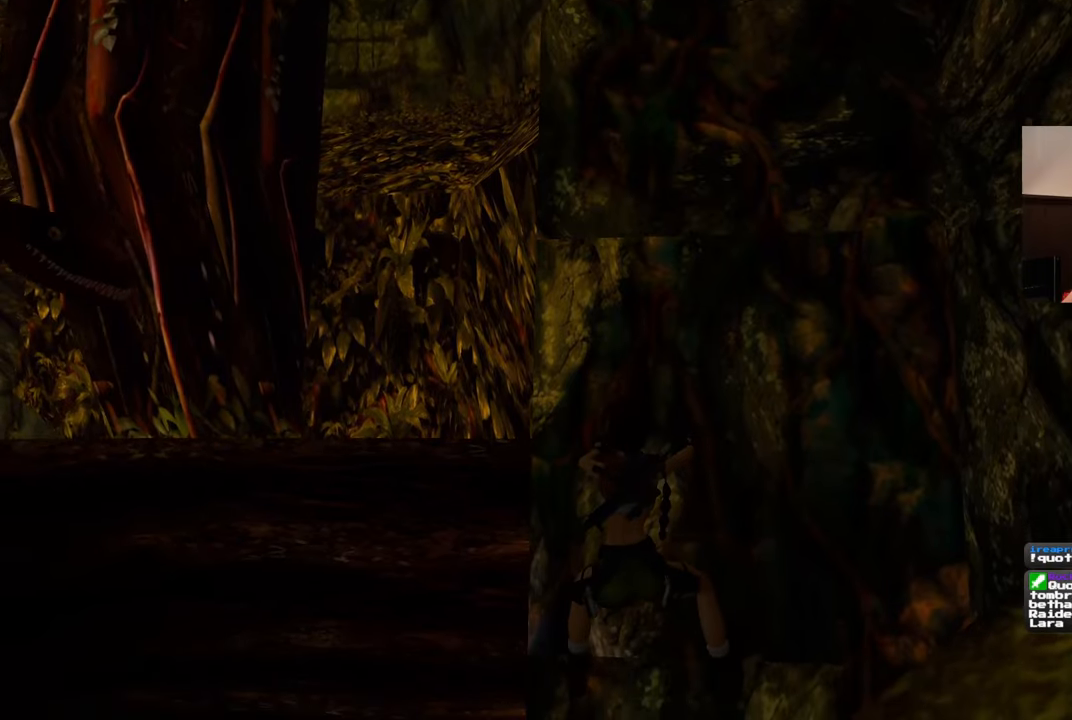
{"buttons": ["SQUARE"], "left_stick": "center", "right_stick": "center", "events": [[283, "SQUARE", "down"]]}
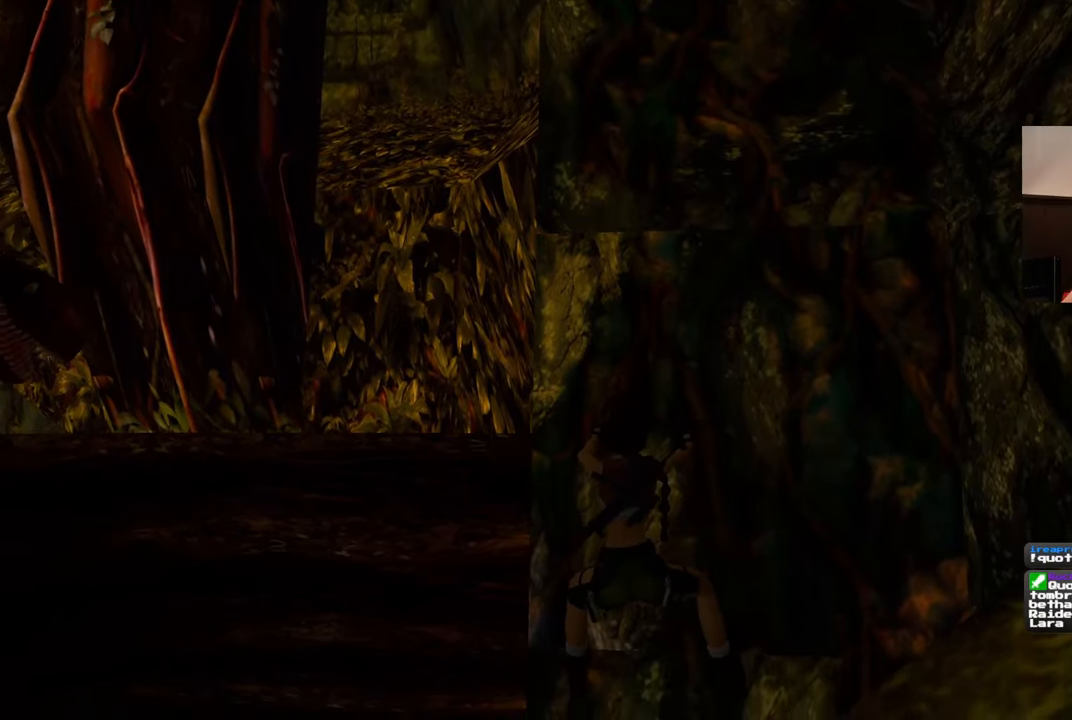
{"buttons": [], "left_stick": "center", "right_stick": "center", "events": [[500, "SQUARE", "up"]]}
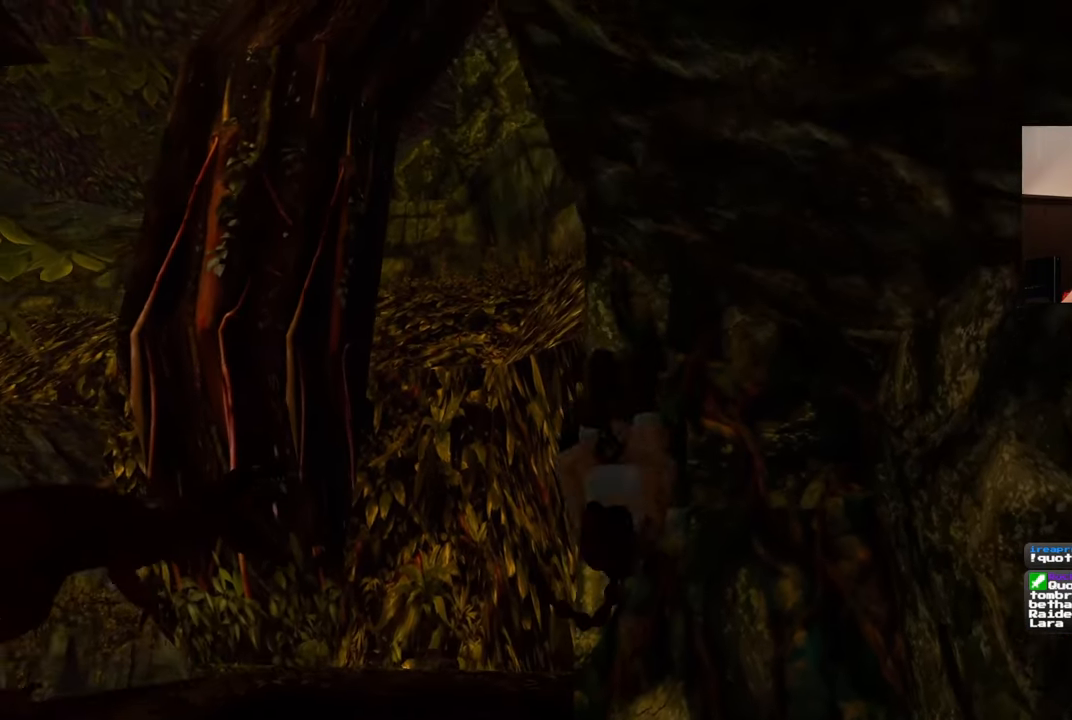
{"buttons": ["SQUARE"], "left_stick": "center", "right_stick": "center", "events": [[117, "SQUARE", "down"]]}
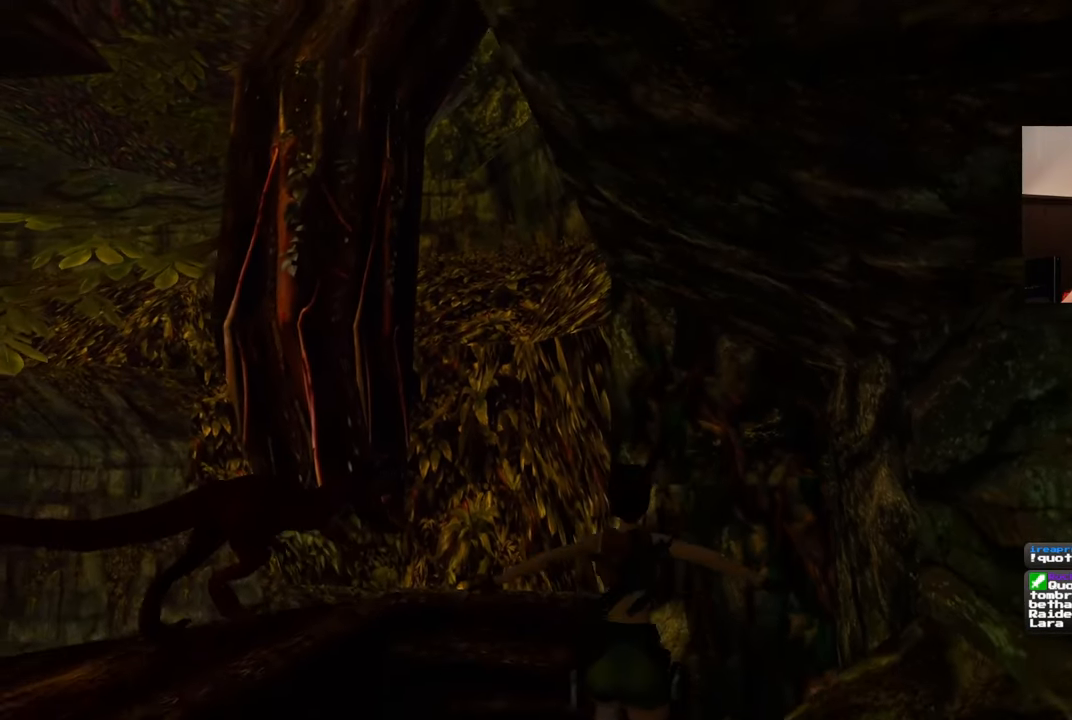
{"buttons": [], "left_stick": "up-right", "right_stick": "center", "events": [[317, "SQUARE", "up"], [450, "left_stick", "up-right"]]}
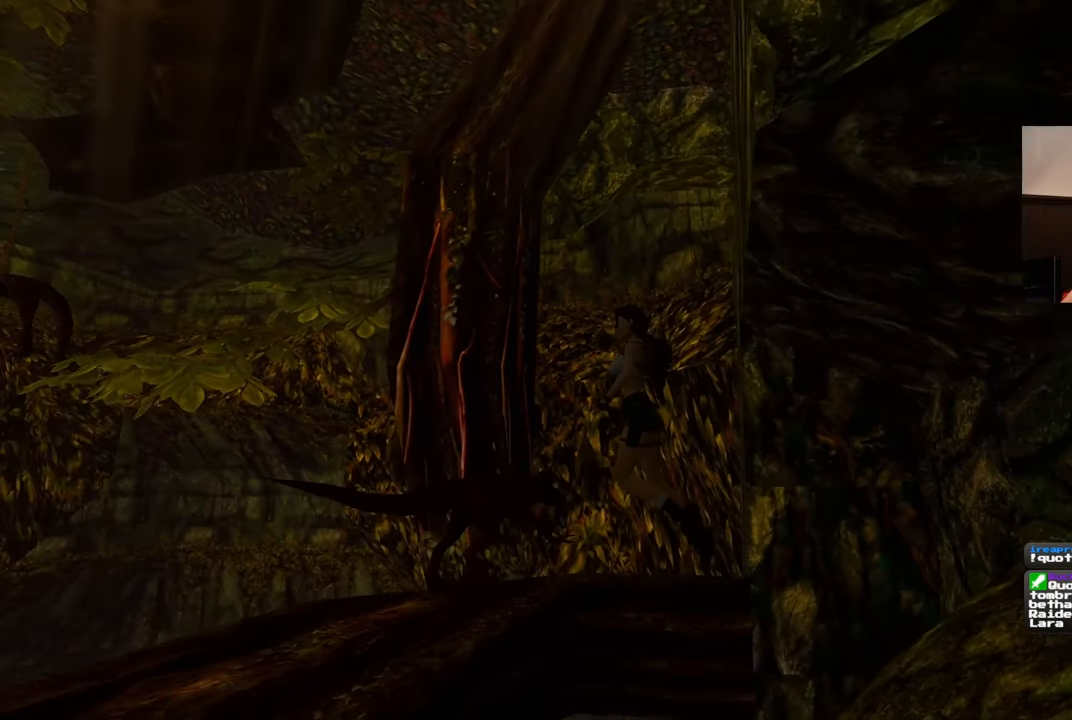
{"buttons": [], "left_stick": "up", "right_stick": "center", "events": [[300, "left_stick", "up"]]}
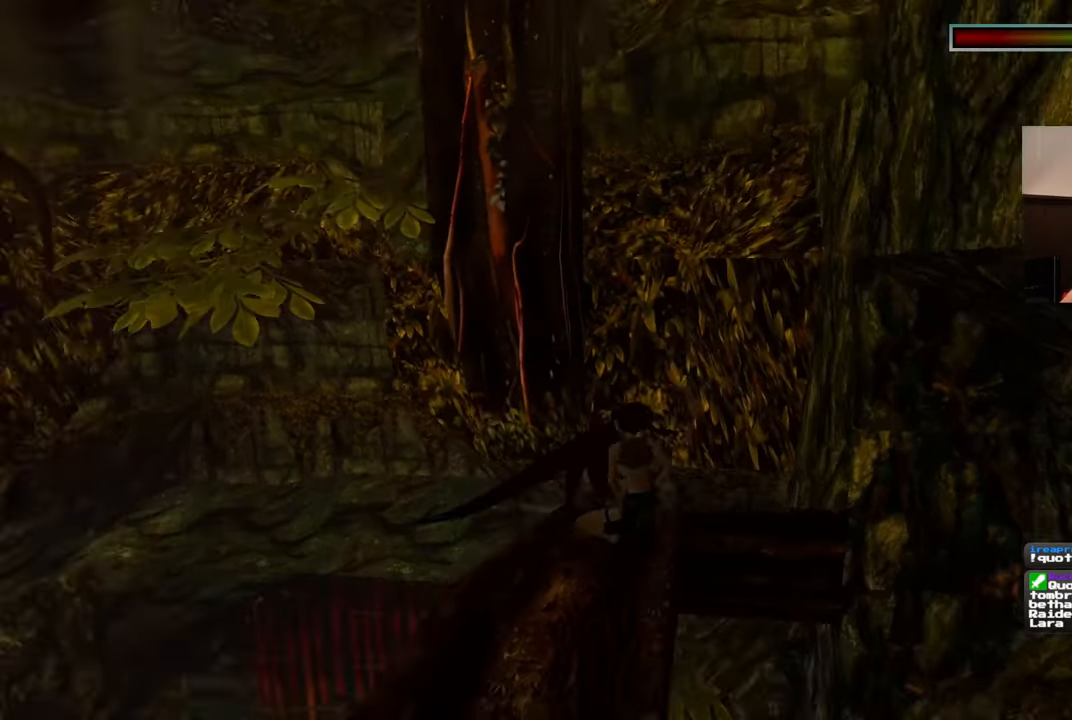
{"buttons": [], "left_stick": "center", "right_stick": "center", "events": [[17, "right_stick", "left"], [83, "left_stick", "up-right"], [183, "right_stick", "center"], [250, "left_stick", "center"]]}
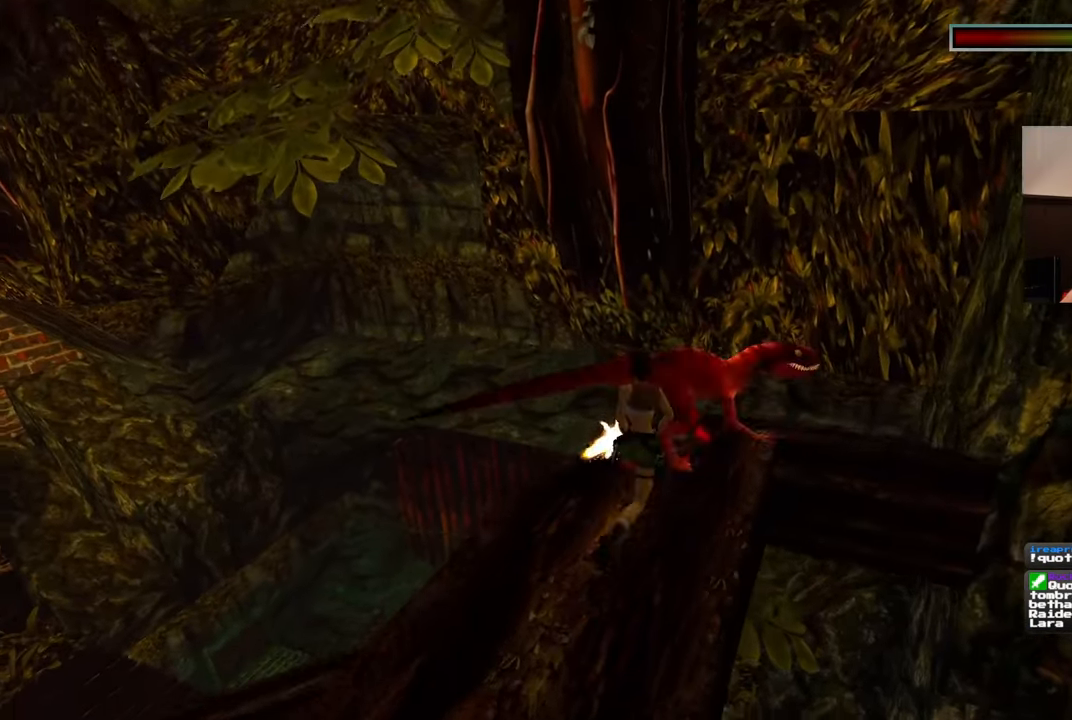
{"buttons": [], "left_stick": "center", "right_stick": "center", "events": []}
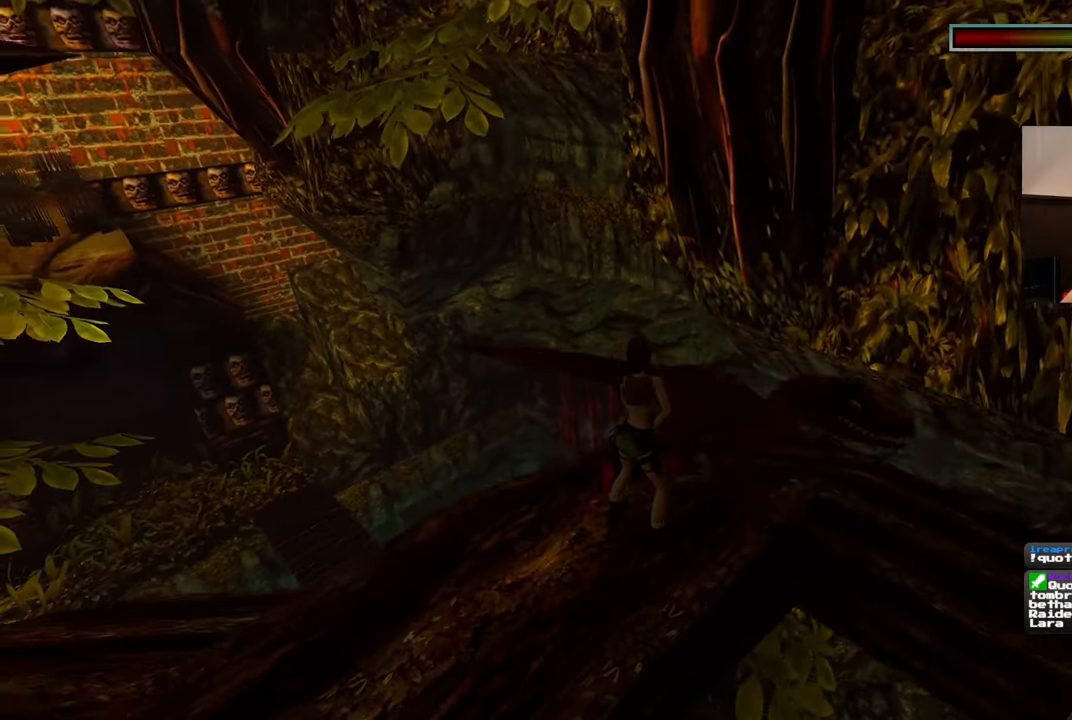
{"buttons": [], "left_stick": "center", "right_stick": "center", "events": []}
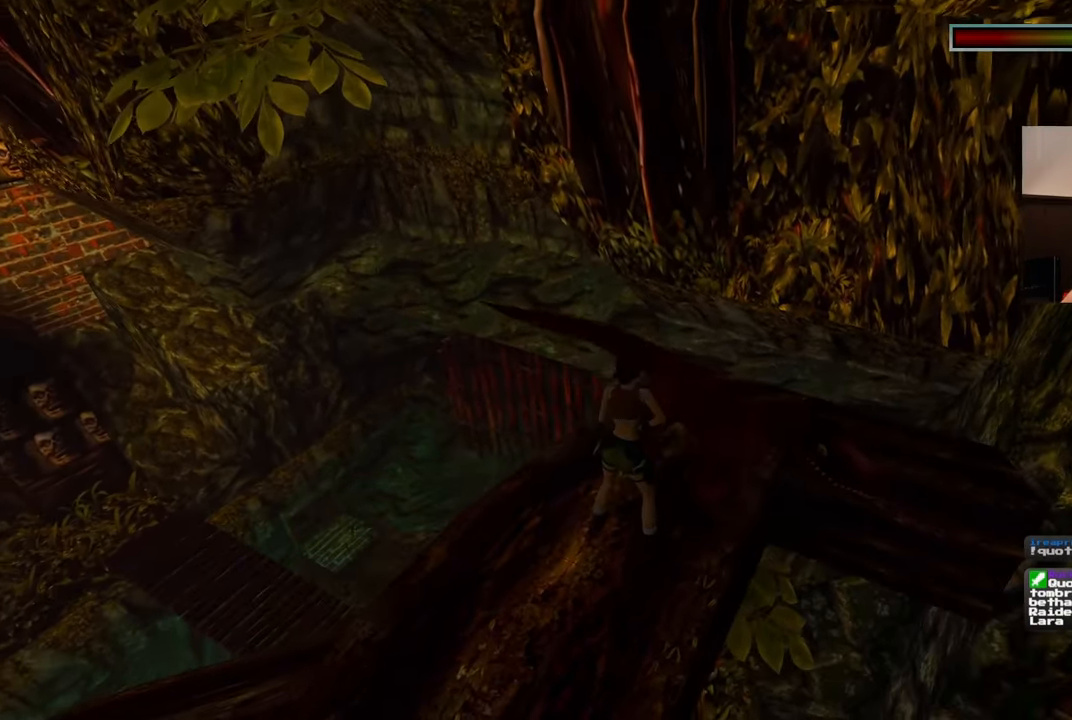
{"buttons": ["CIRCLE"], "left_stick": "center", "right_stick": "center", "events": [[450, "CIRCLE", "down"]]}
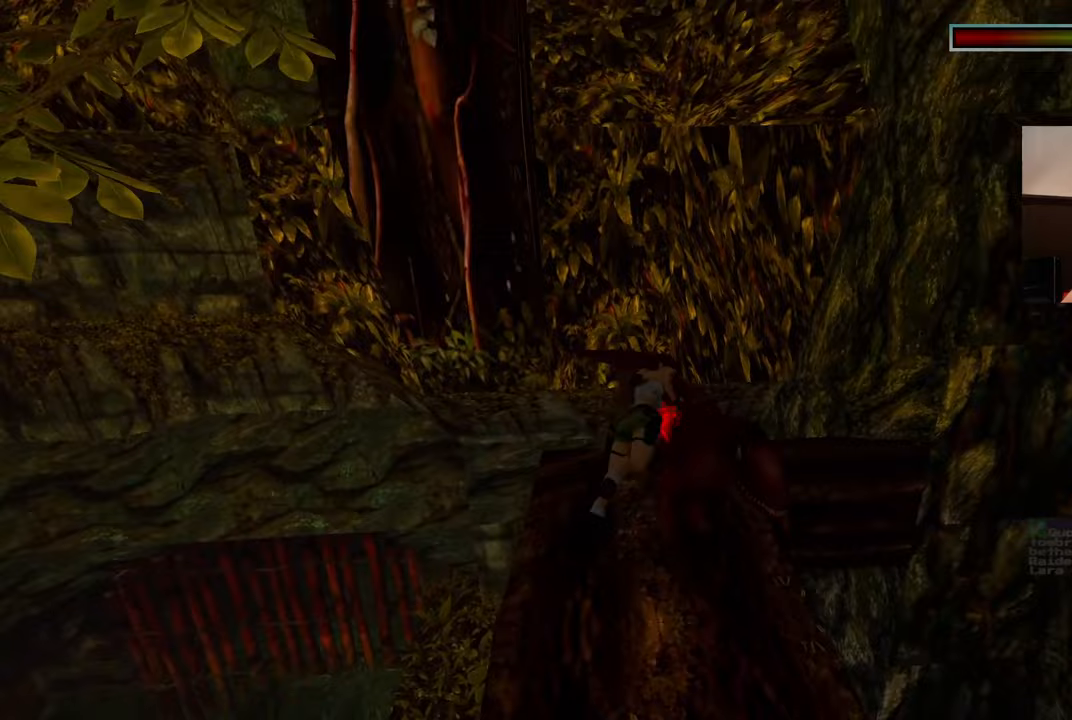
{"buttons": [], "left_stick": "center", "right_stick": "center", "events": [[117, "CIRCLE", "up"]]}
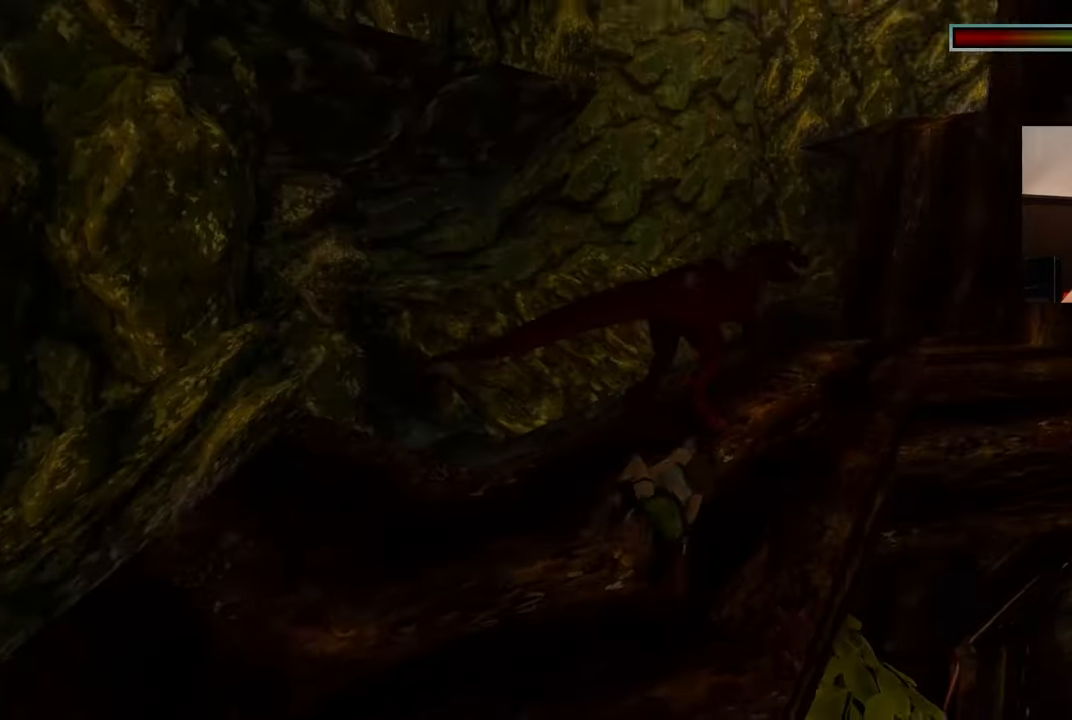
{"buttons": [], "left_stick": "center", "right_stick": "center", "events": []}
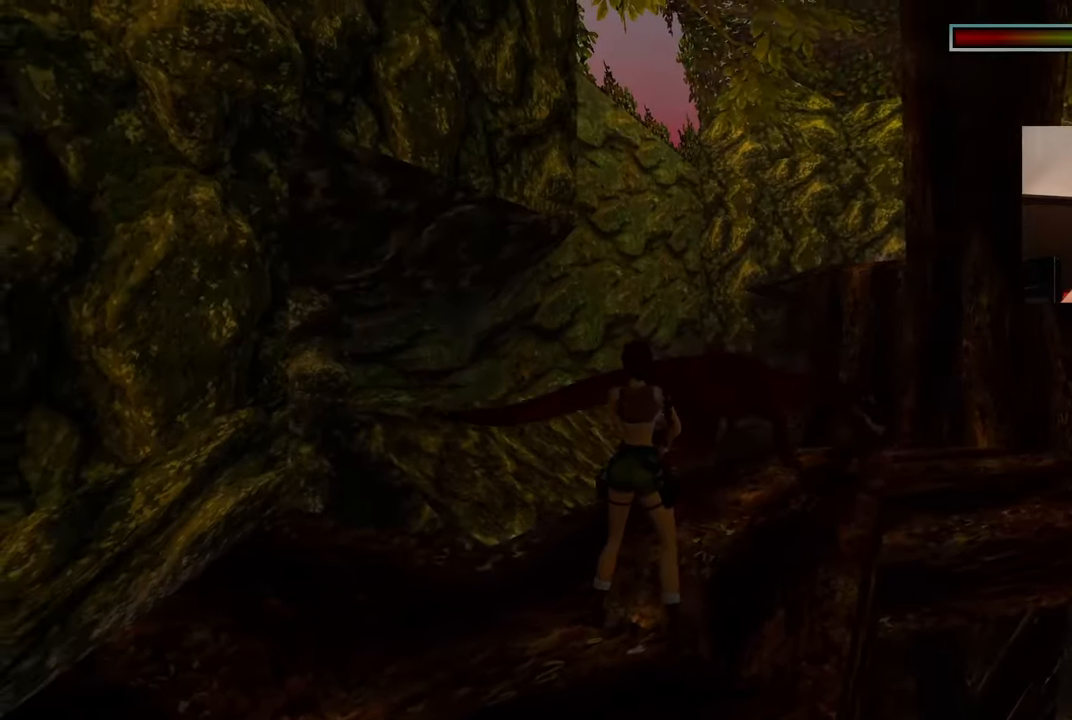
{"buttons": [], "left_stick": "center", "right_stick": "center", "events": []}
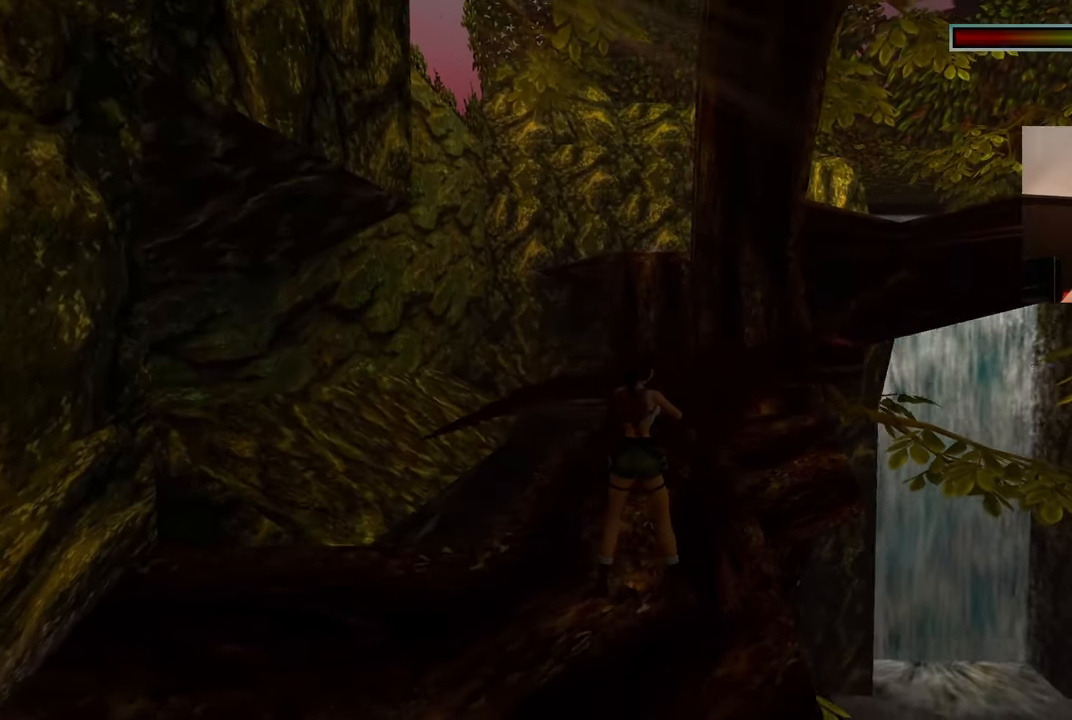
{"buttons": [], "left_stick": "center", "right_stick": "center", "events": [[133, "CIRCLE", "down"], [250, "CIRCLE", "up"]]}
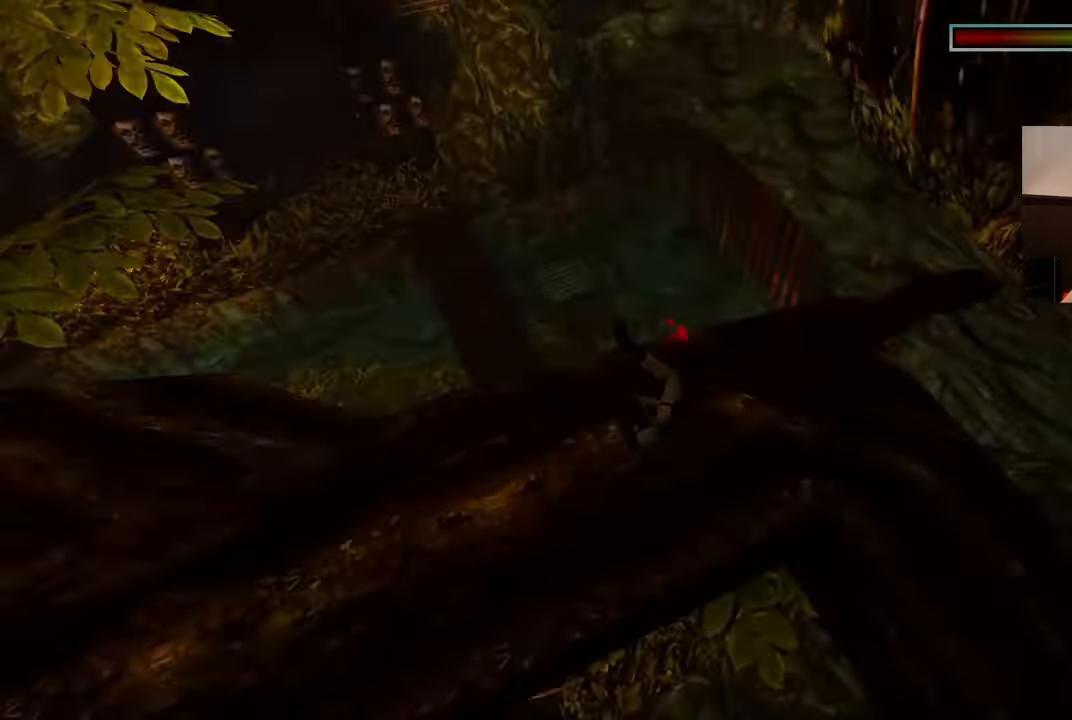
{"buttons": [], "left_stick": "center", "right_stick": "center", "events": []}
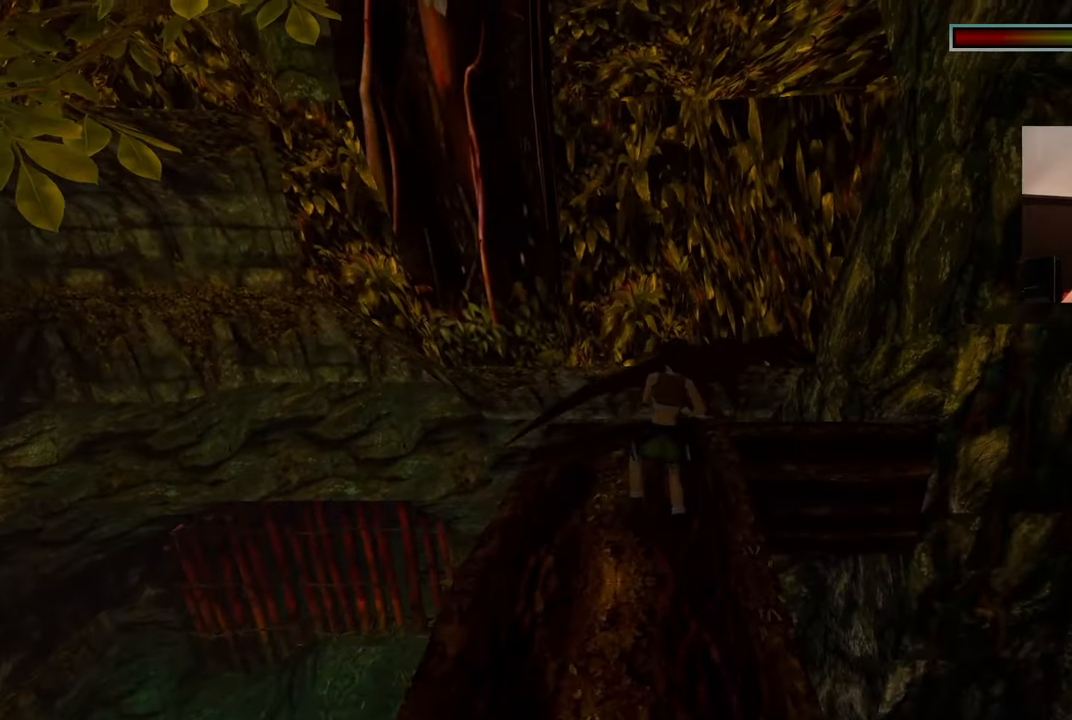
{"buttons": [], "left_stick": "center", "right_stick": "center", "events": []}
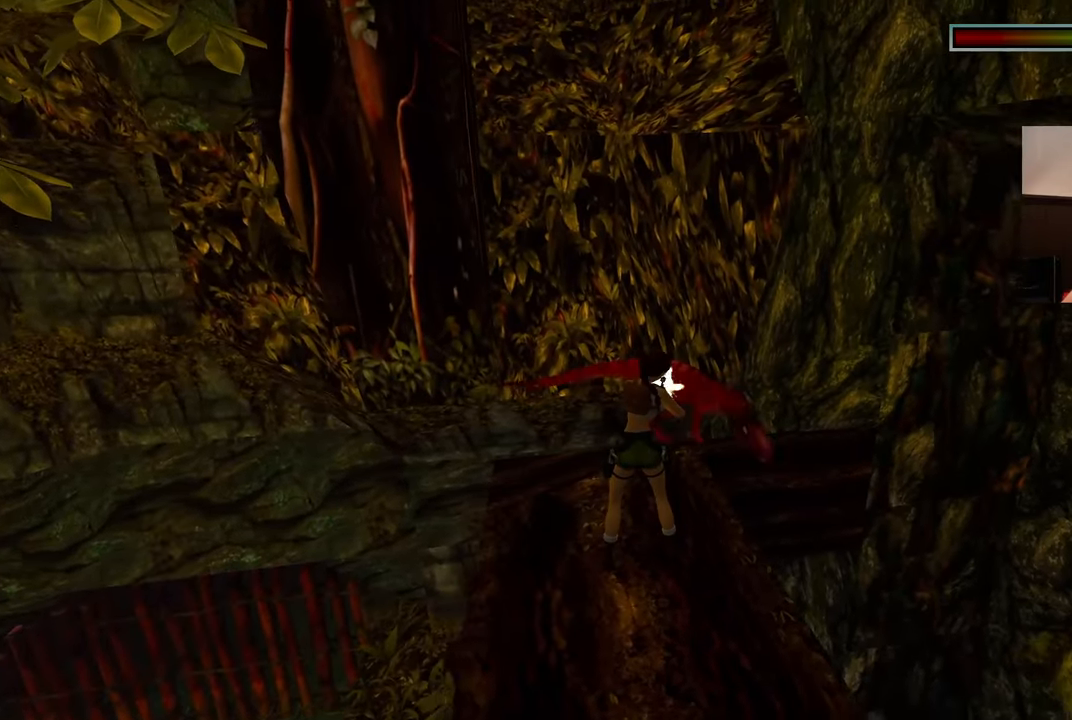
{"buttons": [], "left_stick": "center", "right_stick": "center", "events": []}
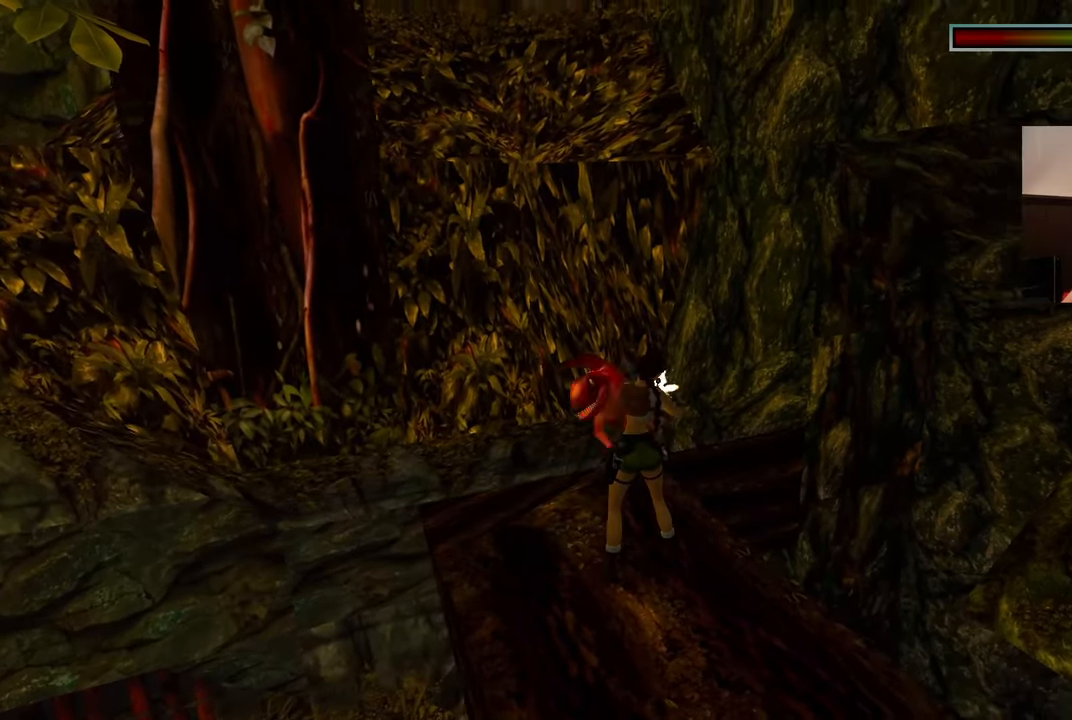
{"buttons": [], "left_stick": "center", "right_stick": "center", "events": []}
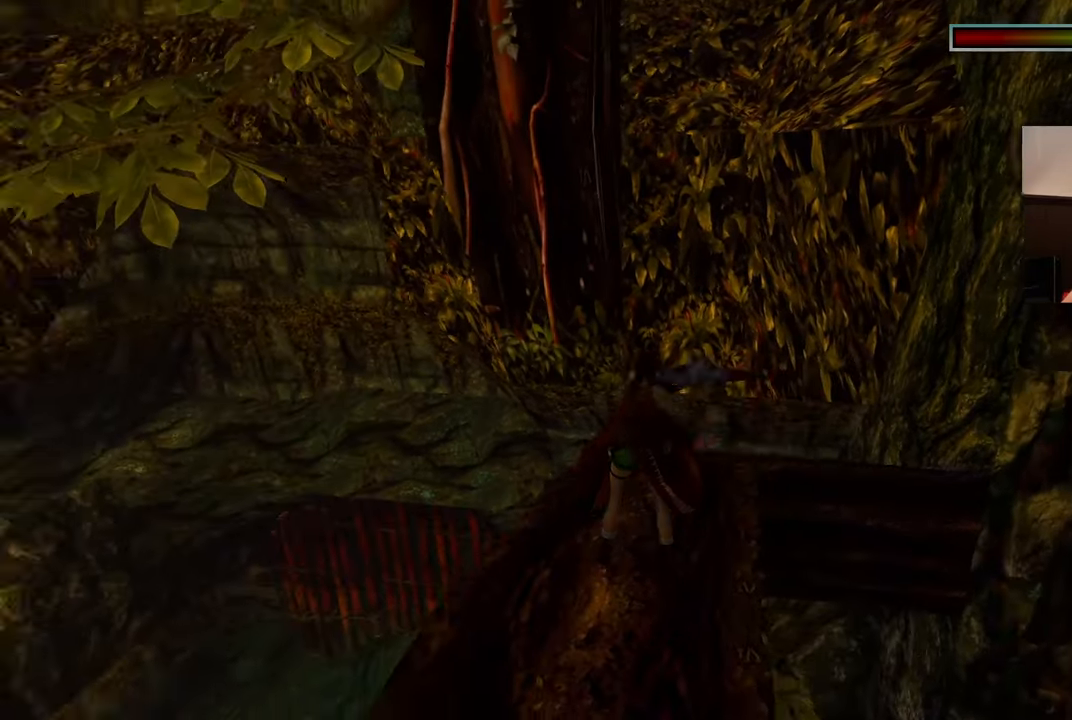
{"buttons": [], "left_stick": "center", "right_stick": "center", "events": []}
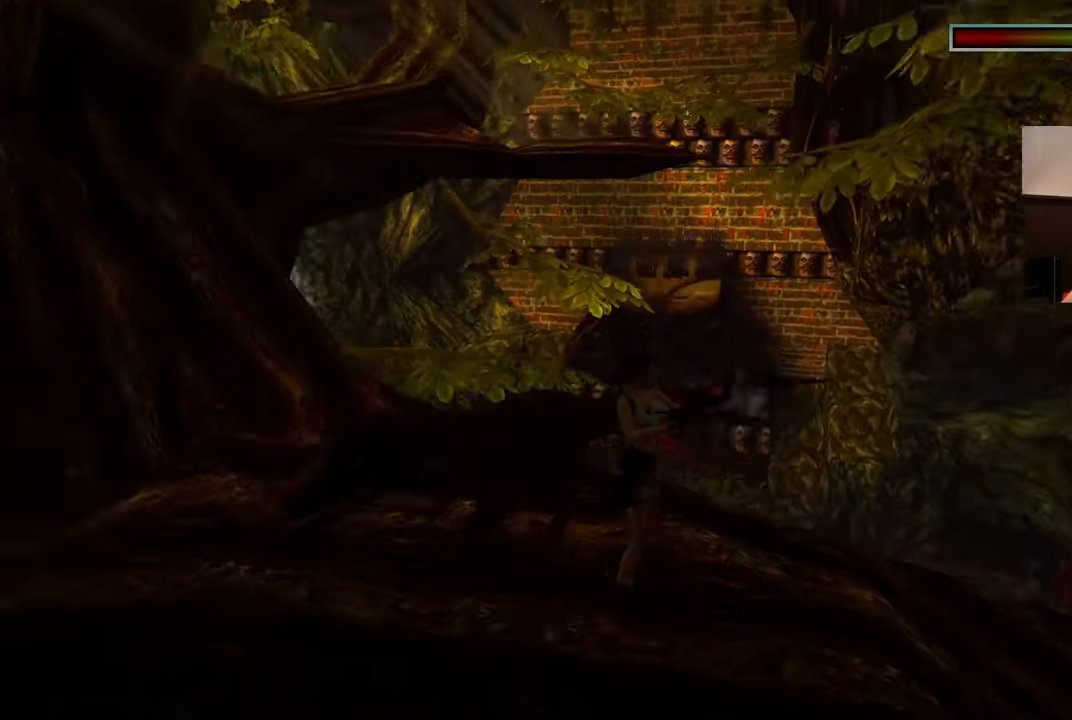
{"buttons": [], "left_stick": "center", "right_stick": "center", "events": [[117, "CIRCLE", "down"], [233, "CIRCLE", "up"]]}
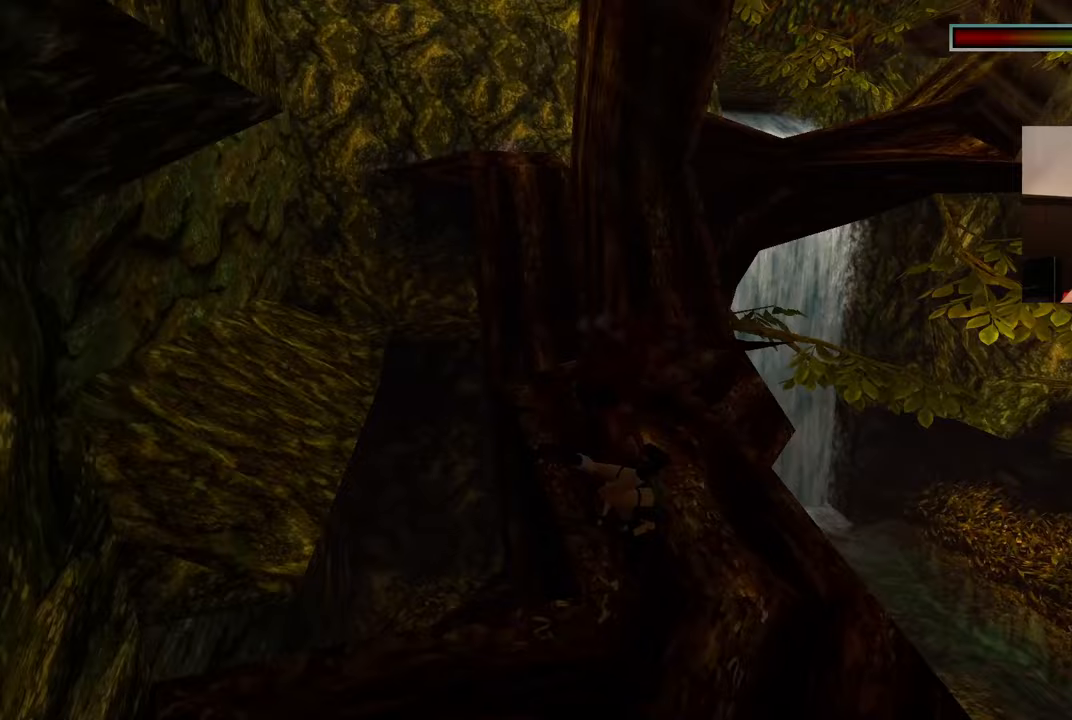
{"buttons": [], "left_stick": "center", "right_stick": "center", "events": []}